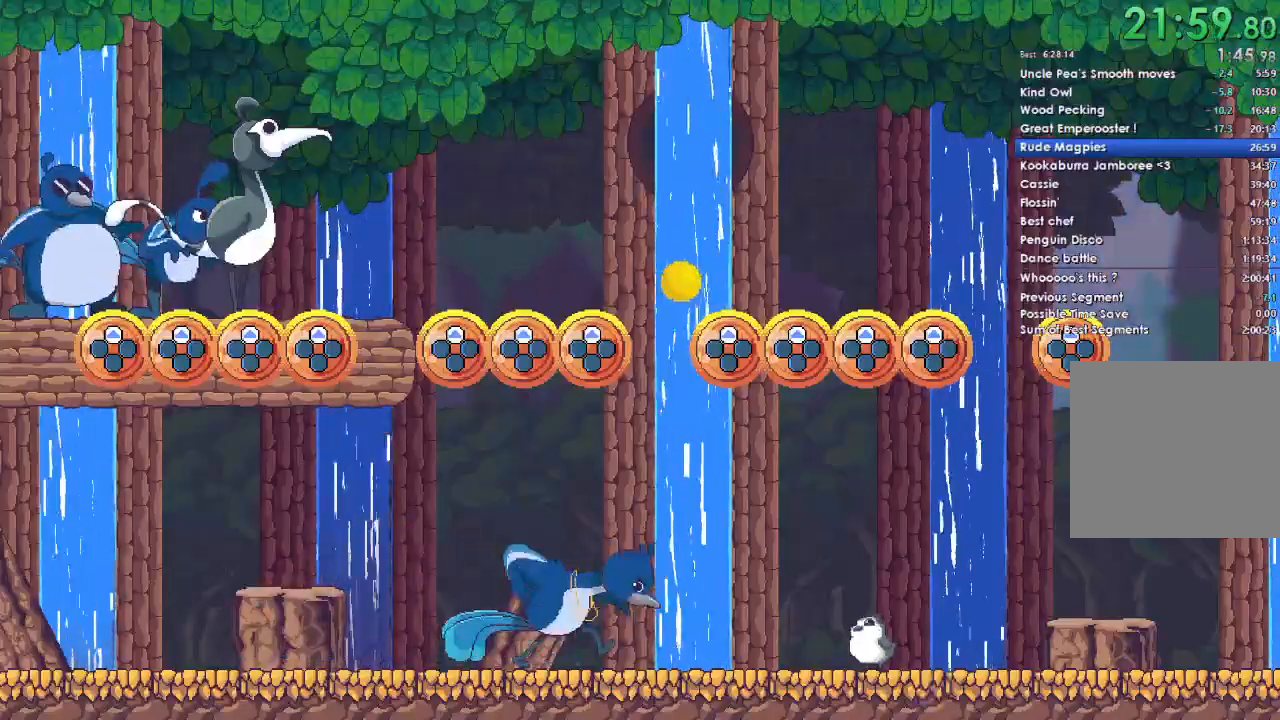
Gameplay with a controller (Xbox layout); each line is a JSON object with the inputs held at the frame after it (dt_ms = milliseconds from this image to that frame). "events" lists button and stick changes between this image and that frame as [ms after this image, input, new state], when the widget could be followed in between. Not read: START.
{"dt_ms": 500, "buttons": [], "left_stick": "center", "right_stick": "center", "events": []}
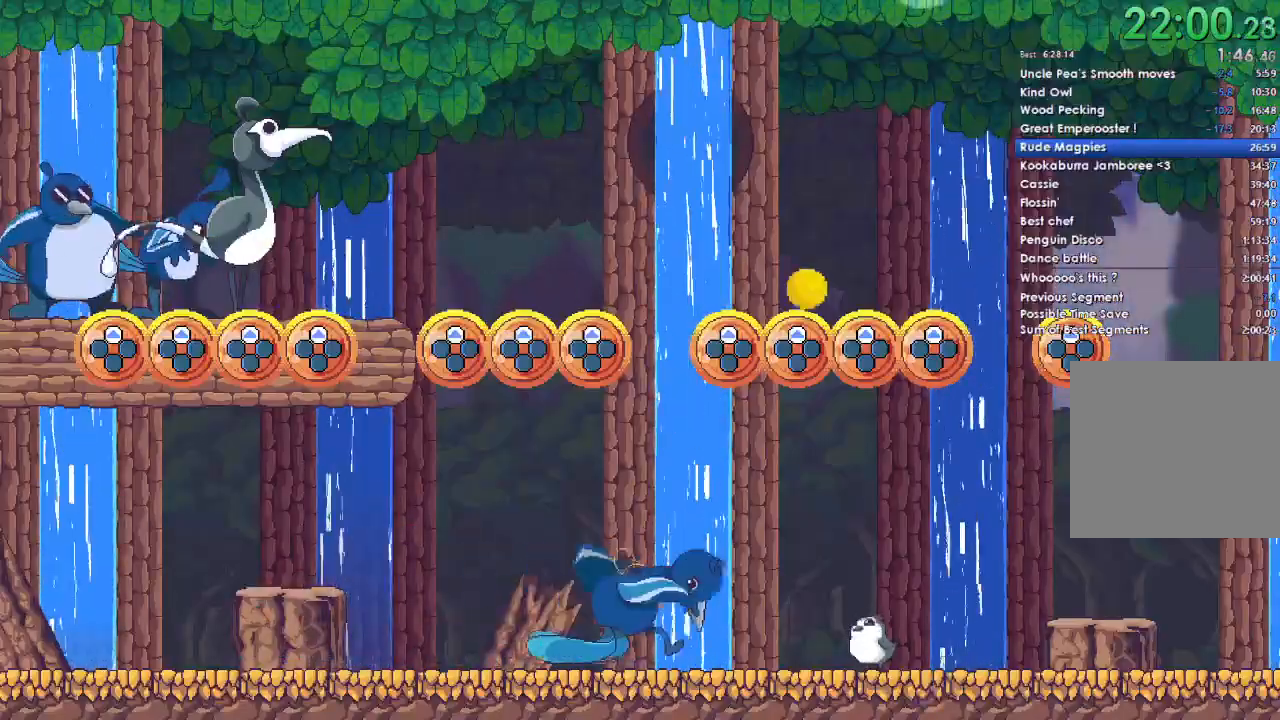
{"dt_ms": 500, "buttons": [], "left_stick": "center", "right_stick": "center", "events": []}
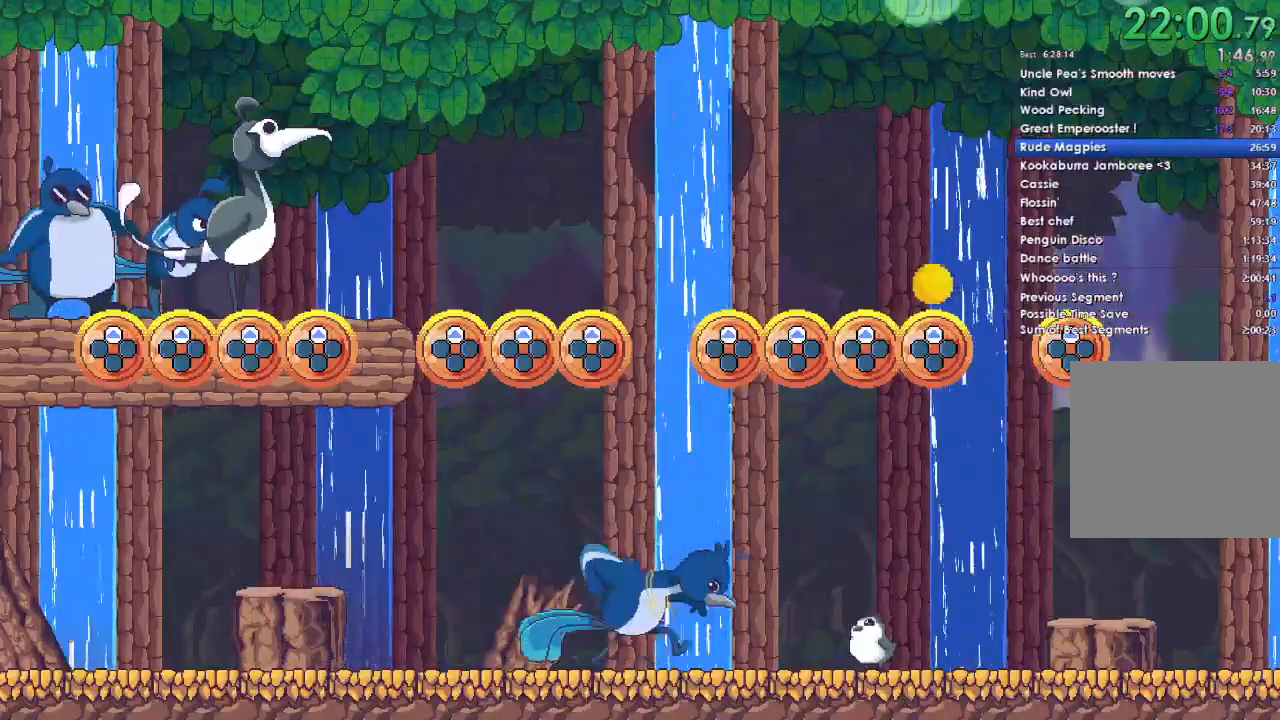
{"dt_ms": 500, "buttons": [], "left_stick": "center", "right_stick": "center", "events": []}
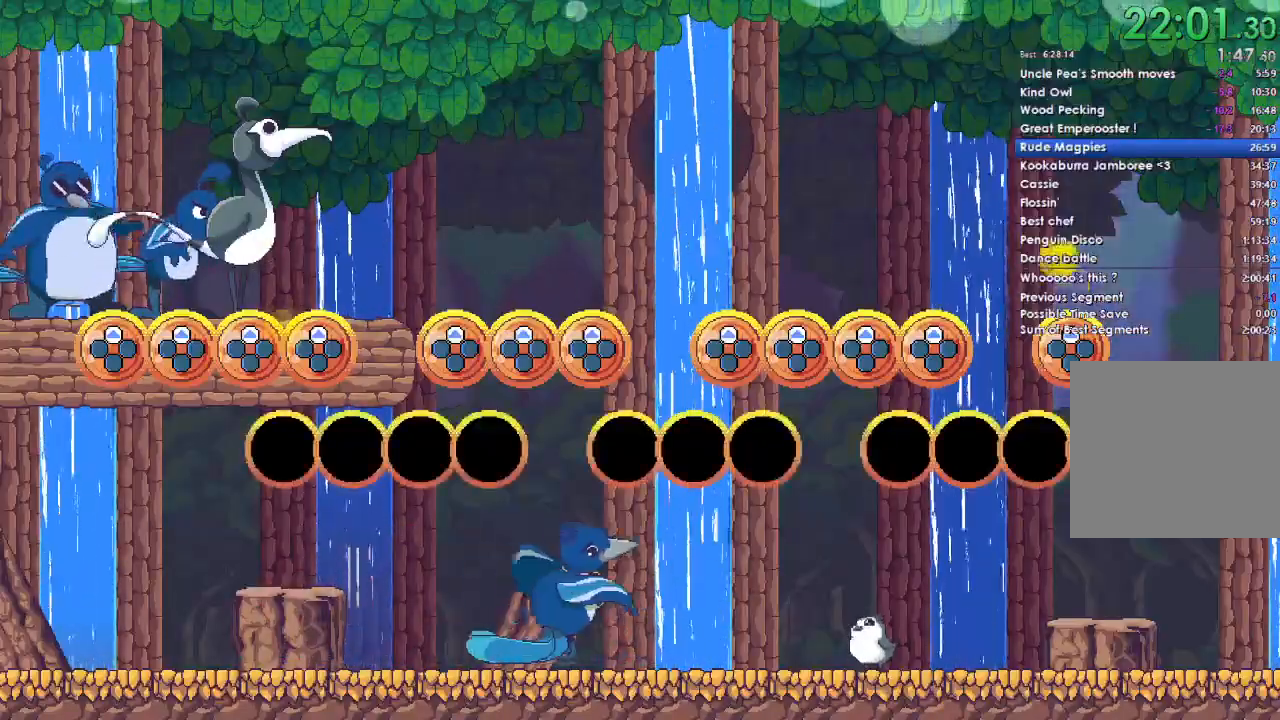
{"dt_ms": 500, "buttons": [], "left_stick": "center", "right_stick": "center", "events": []}
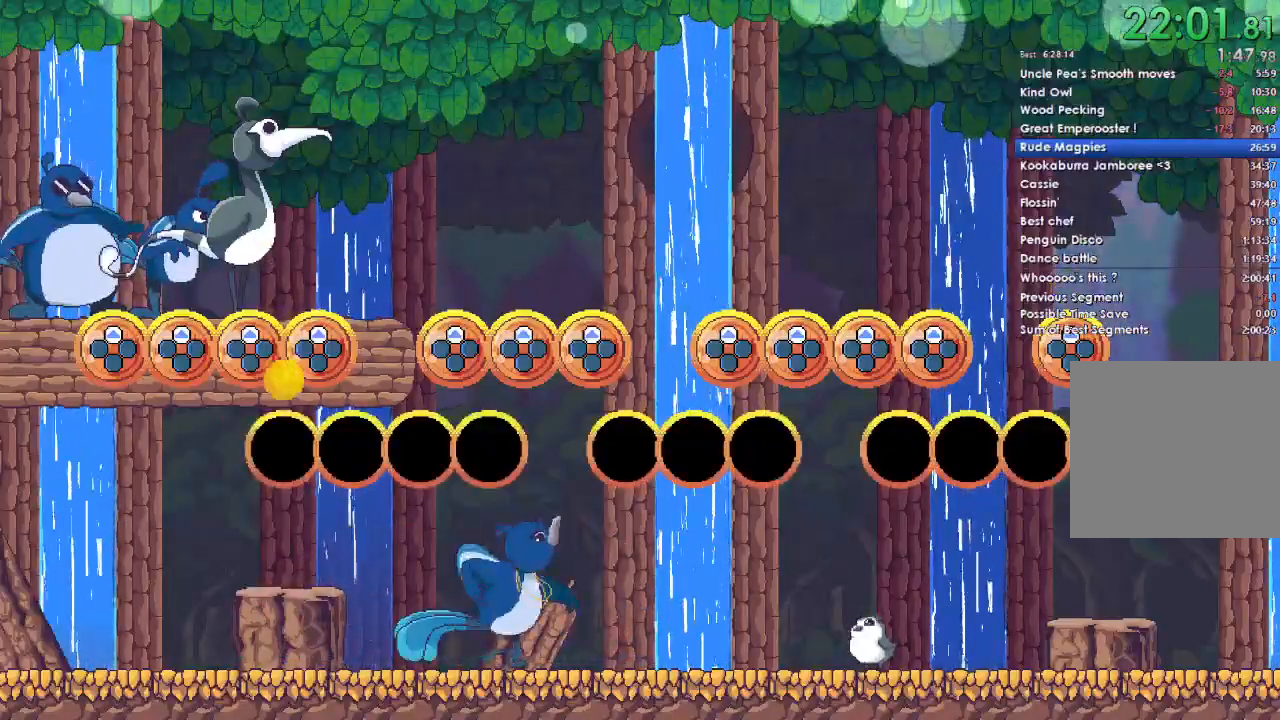
{"dt_ms": 500, "buttons": [], "left_stick": "center", "right_stick": "center", "events": [[100, "DPAD_UP", "down"], [200, "DPAD_UP", "up"], [333, "DPAD_UP", "down"], [467, "DPAD_UP", "up"]]}
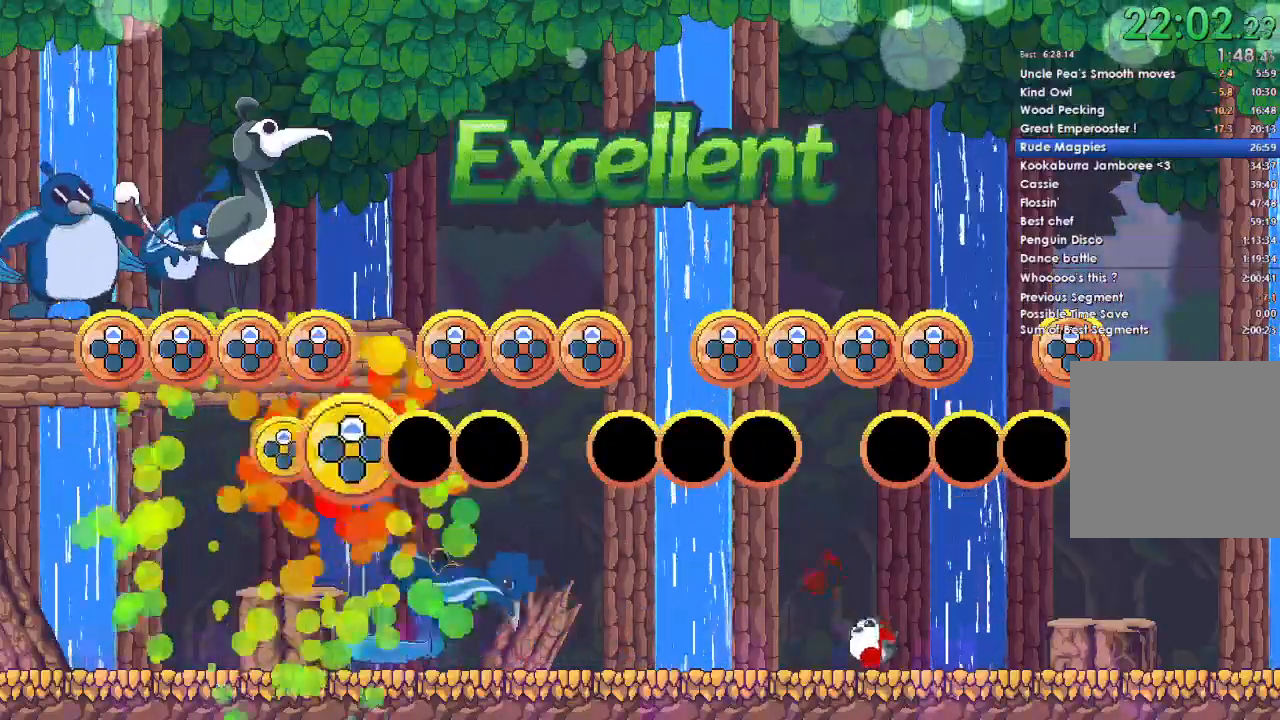
{"dt_ms": 500, "buttons": [], "left_stick": "center", "right_stick": "center", "events": [[133, "DPAD_UP", "down"], [233, "DPAD_UP", "up"], [367, "DPAD_UP", "down"], [500, "DPAD_UP", "up"]]}
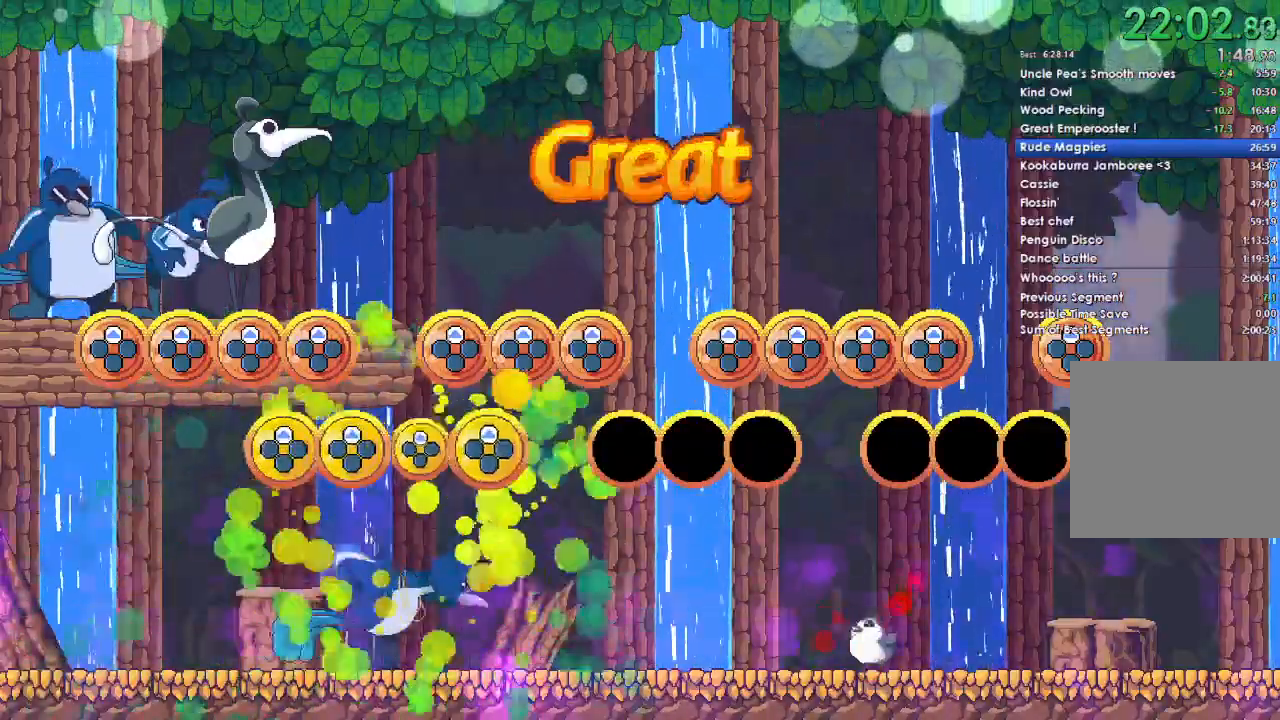
{"dt_ms": 500, "buttons": ["DPAD_UP"], "left_stick": "center", "right_stick": "center", "events": [[433, "DPAD_UP", "down"]]}
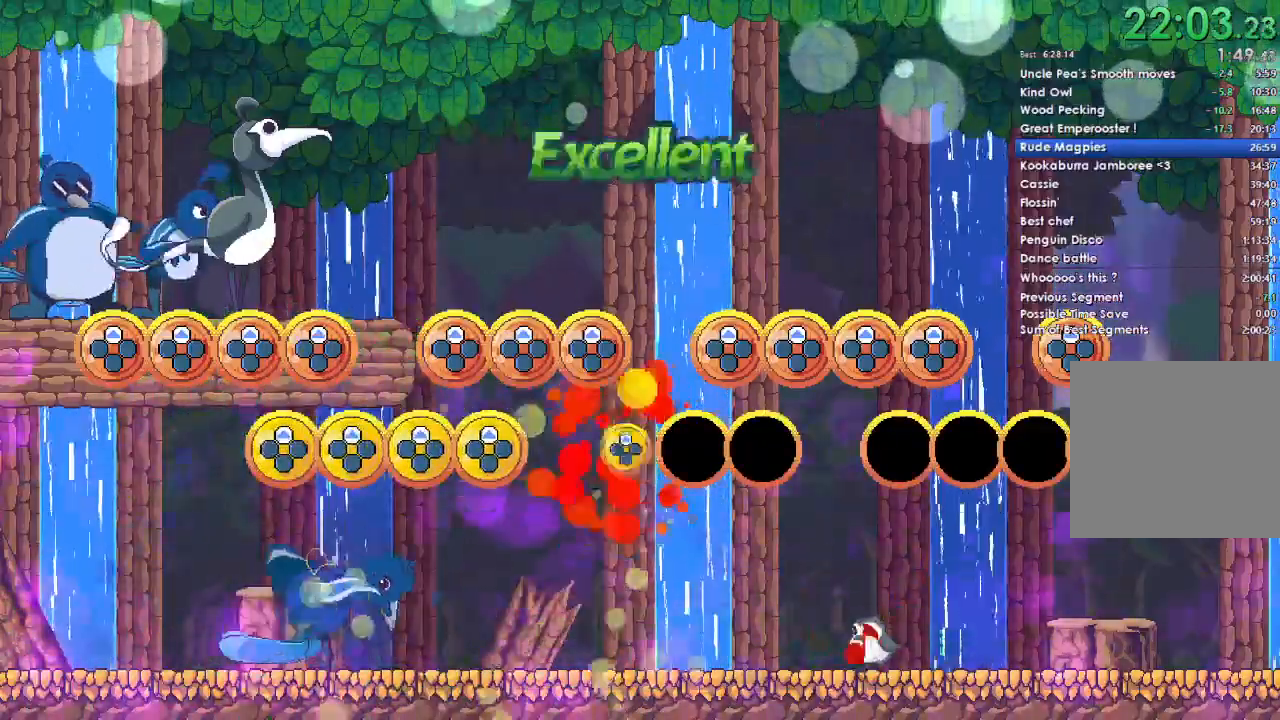
{"dt_ms": 500, "buttons": ["DPAD_UP"], "left_stick": "center", "right_stick": "center", "events": [[67, "DPAD_UP", "up"], [200, "DPAD_UP", "down"], [333, "DPAD_UP", "up"], [467, "DPAD_UP", "down"]]}
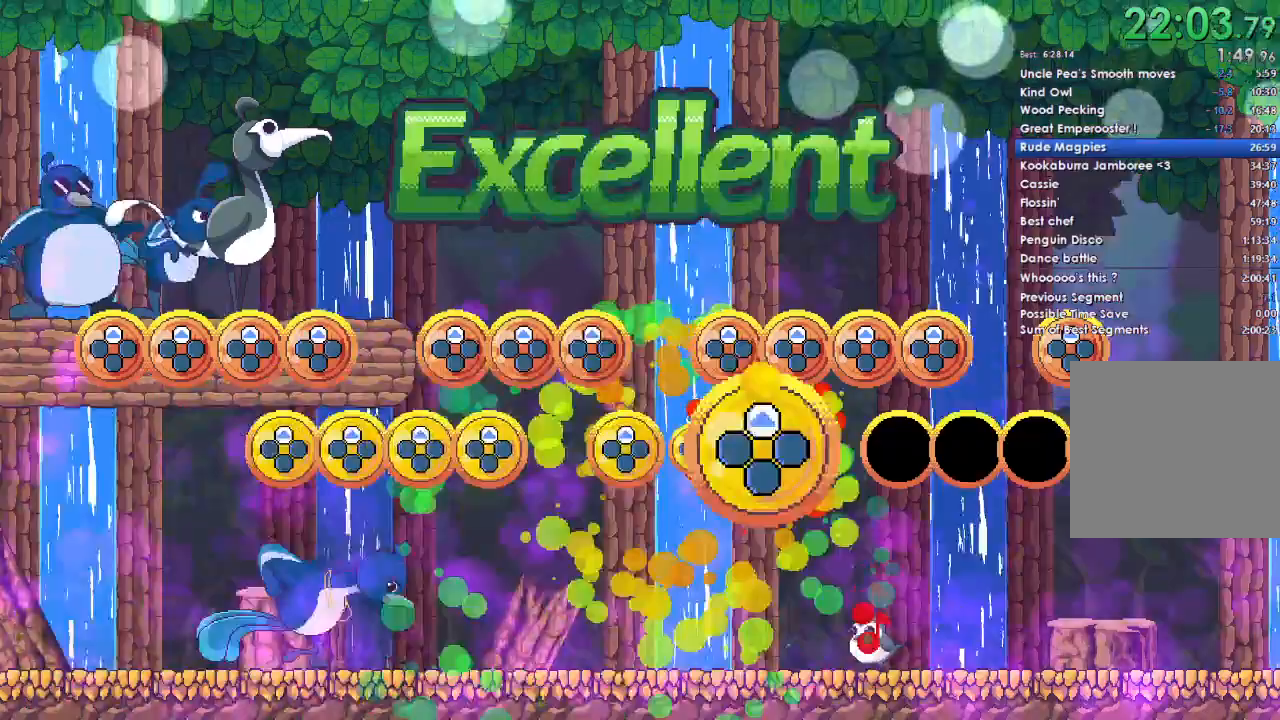
{"dt_ms": 500, "buttons": [], "left_stick": "center", "right_stick": "center", "events": [[133, "DPAD_UP", "up"]]}
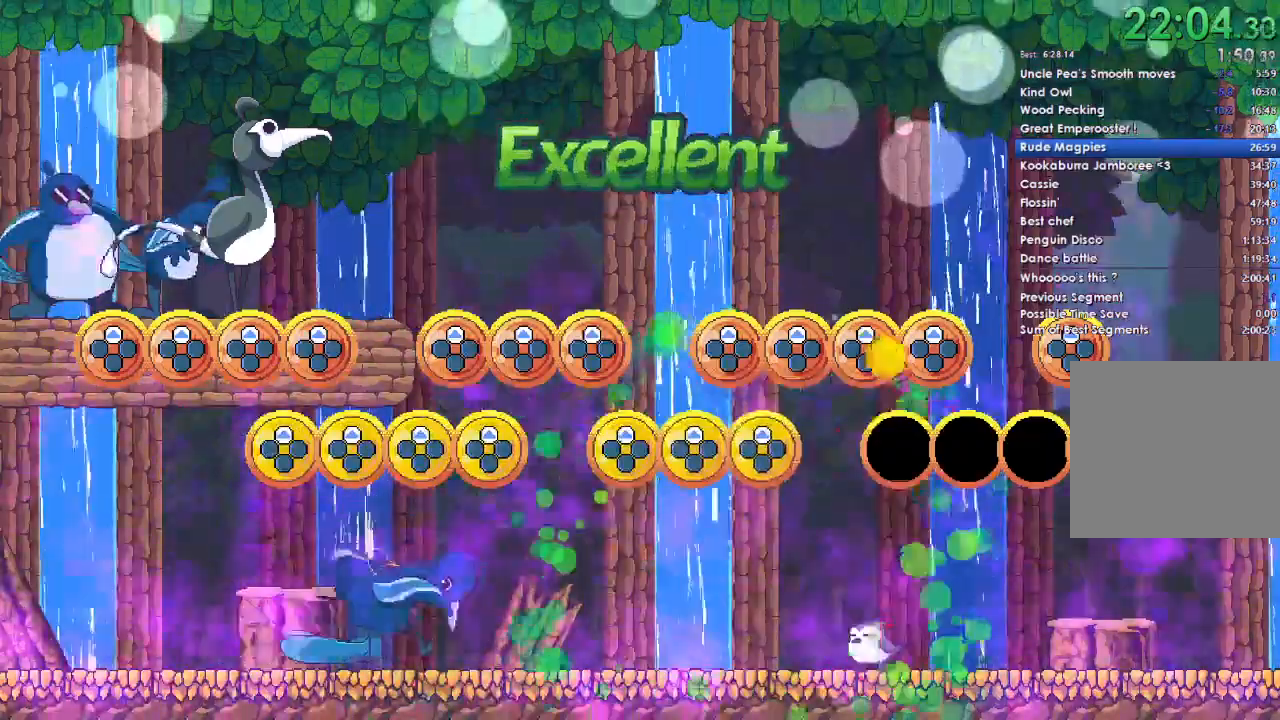
{"dt_ms": 500, "buttons": [], "left_stick": "center", "right_stick": "center", "events": [[33, "DPAD_UP", "down"], [133, "DPAD_UP", "up"], [267, "DPAD_UP", "down"], [400, "DPAD_UP", "up"]]}
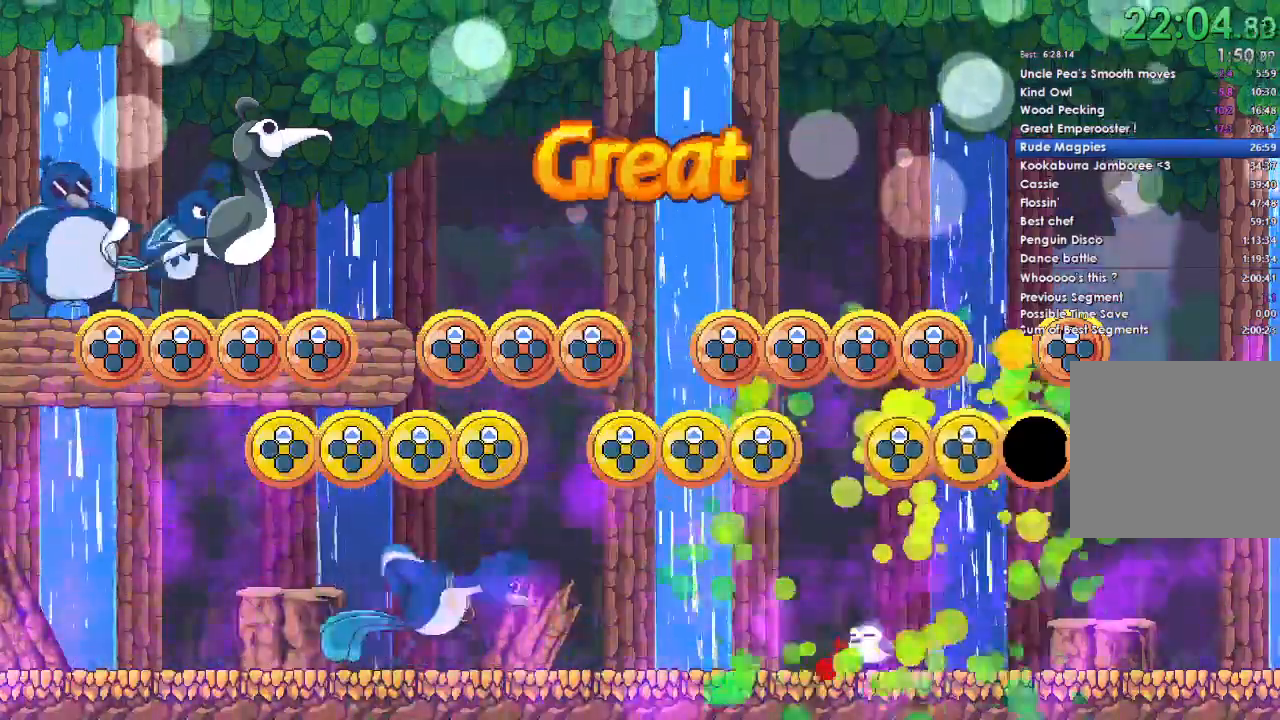
{"dt_ms": 500, "buttons": [], "left_stick": "center", "right_stick": "center", "events": [[67, "DPAD_UP", "down"], [200, "DPAD_UP", "up"], [367, "DPAD_UP", "down"], [467, "DPAD_UP", "up"]]}
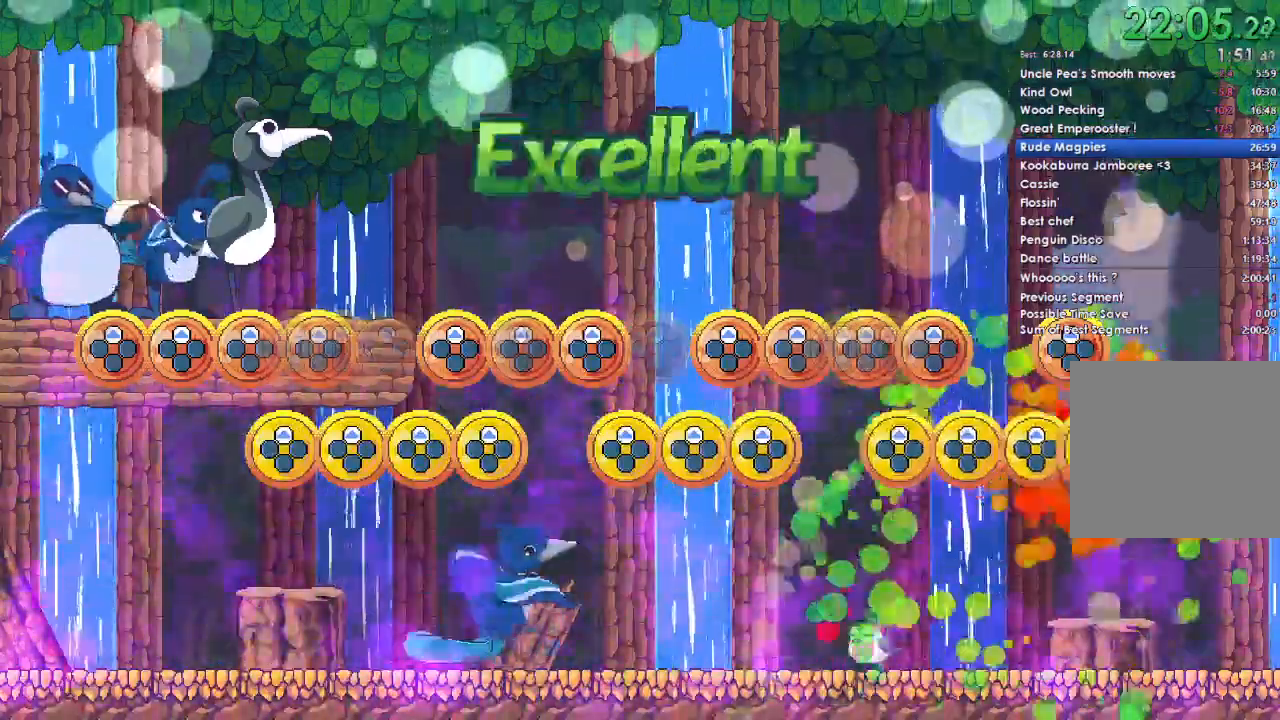
{"dt_ms": 500, "buttons": [], "left_stick": "center", "right_stick": "center", "events": [[367, "DPAD_UP", "down"], [500, "DPAD_UP", "up"]]}
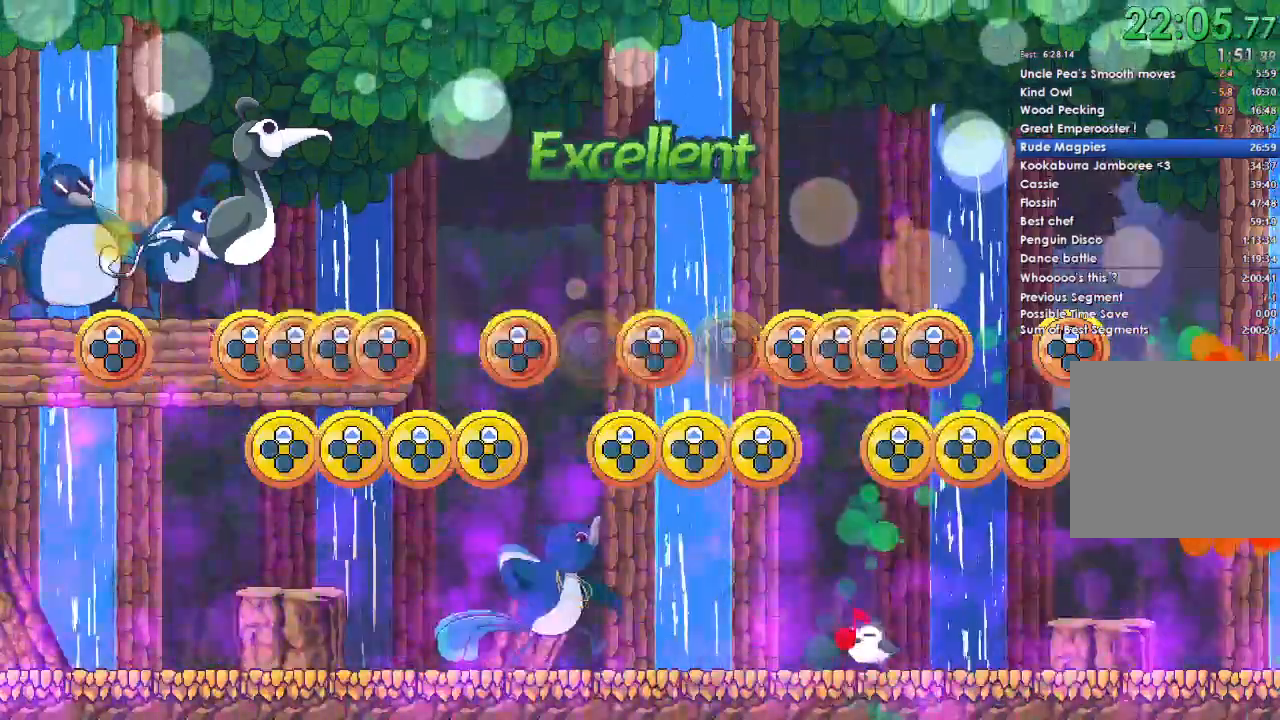
{"dt_ms": 500, "buttons": [], "left_stick": "center", "right_stick": "center", "events": []}
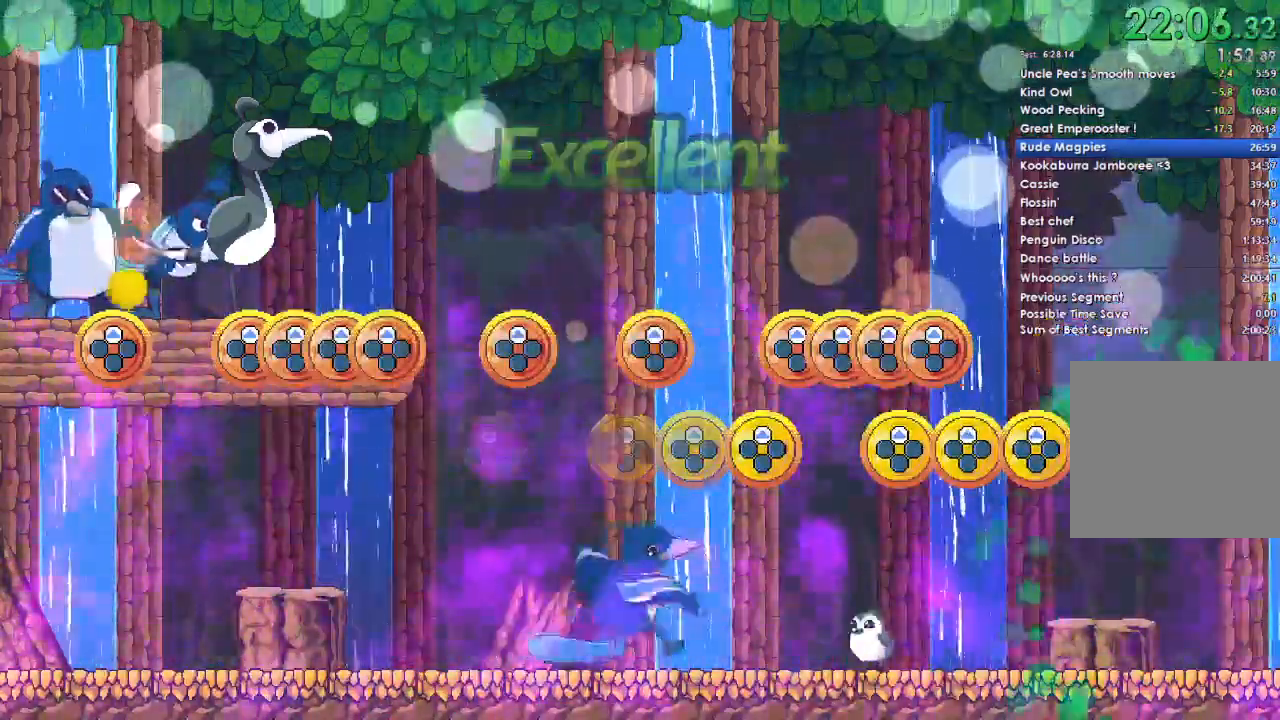
{"dt_ms": 500, "buttons": [], "left_stick": "center", "right_stick": "center", "events": []}
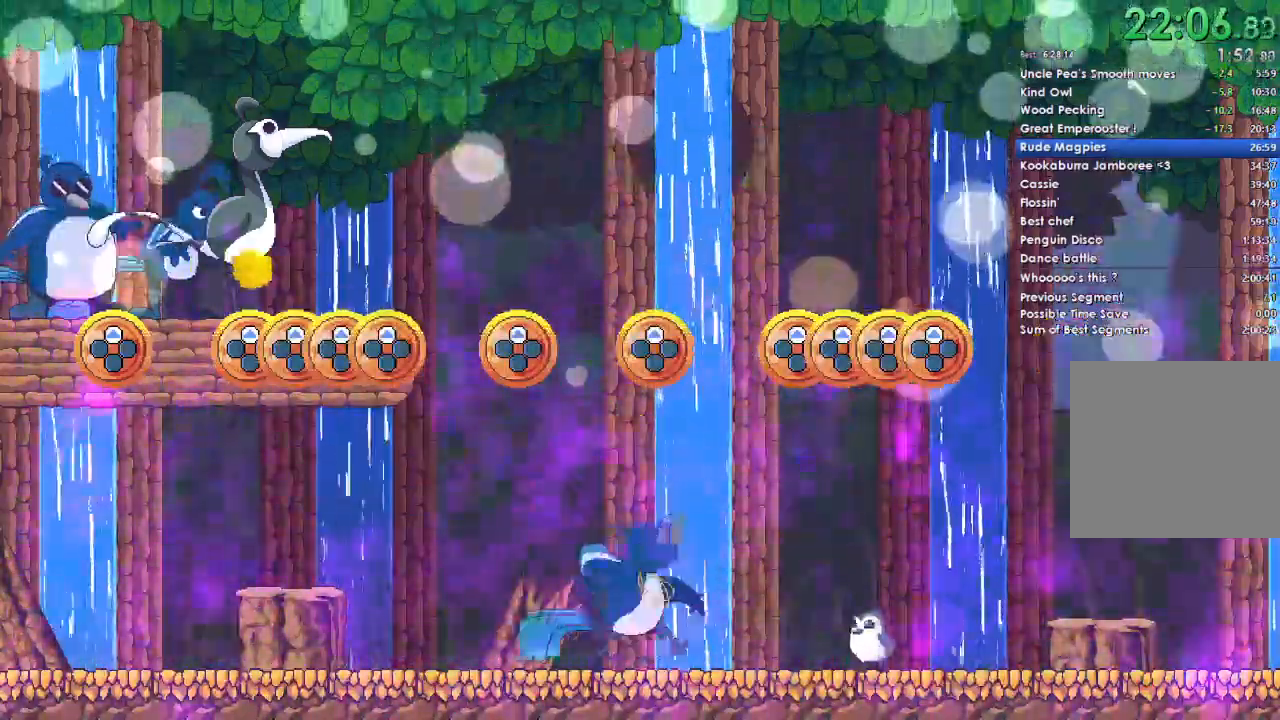
{"dt_ms": 500, "buttons": [], "left_stick": "center", "right_stick": "center", "events": []}
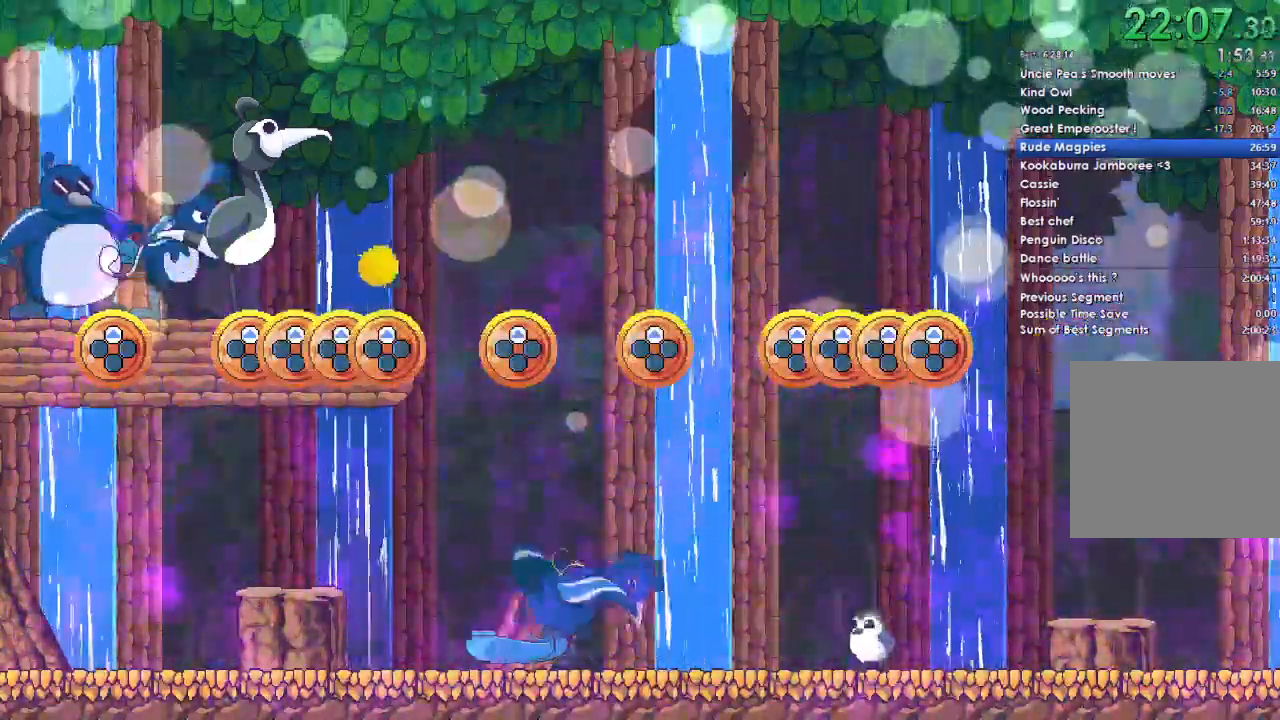
{"dt_ms": 500, "buttons": [], "left_stick": "center", "right_stick": "center", "events": []}
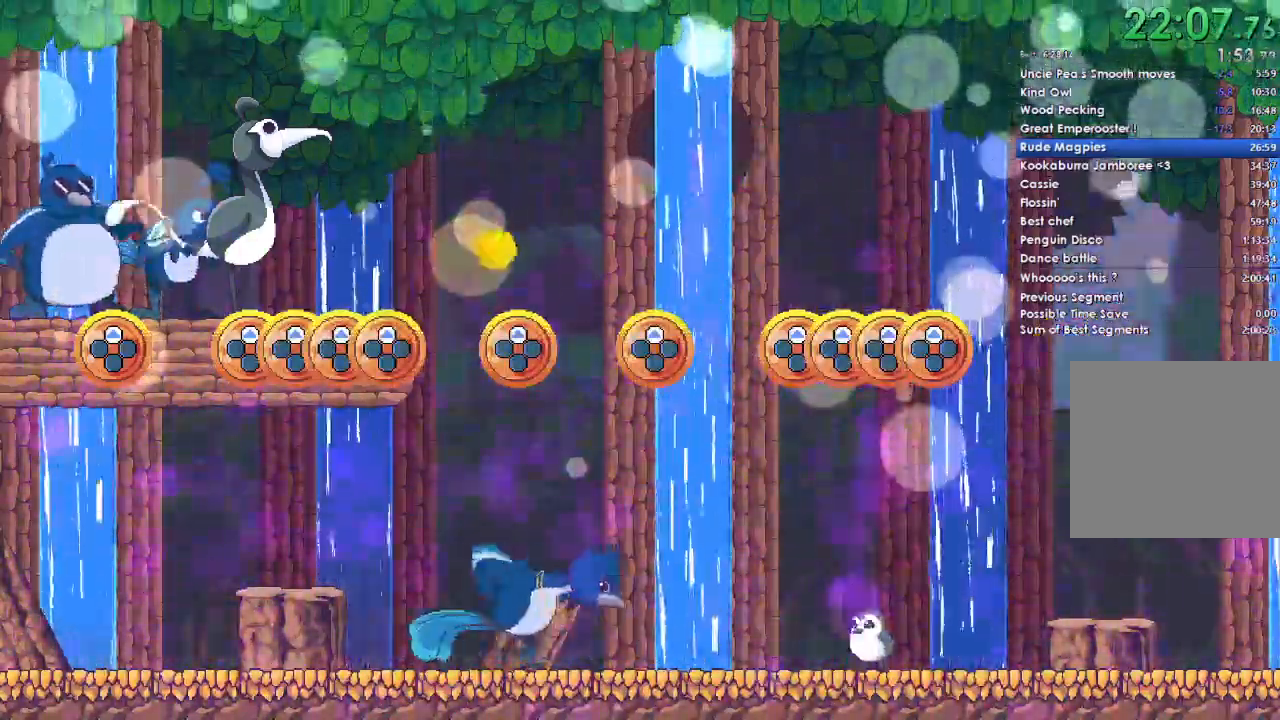
{"dt_ms": 500, "buttons": [], "left_stick": "center", "right_stick": "center", "events": []}
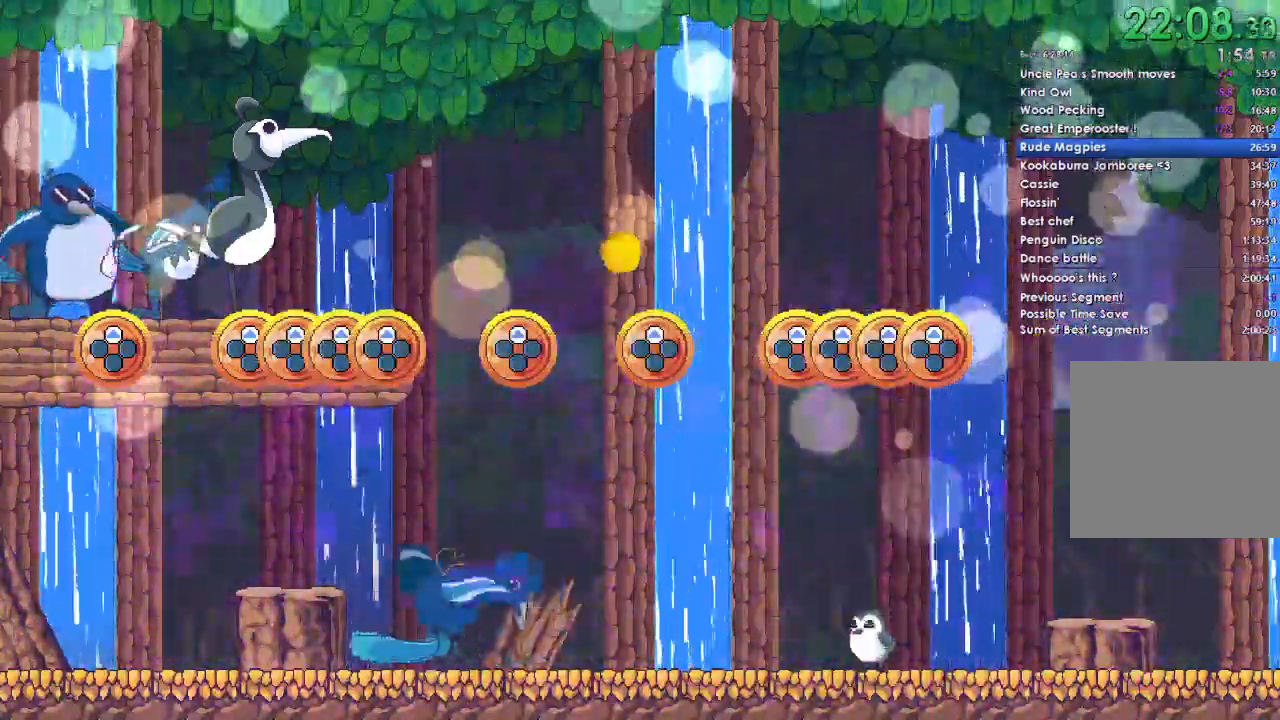
{"dt_ms": 500, "buttons": [], "left_stick": "center", "right_stick": "center", "events": []}
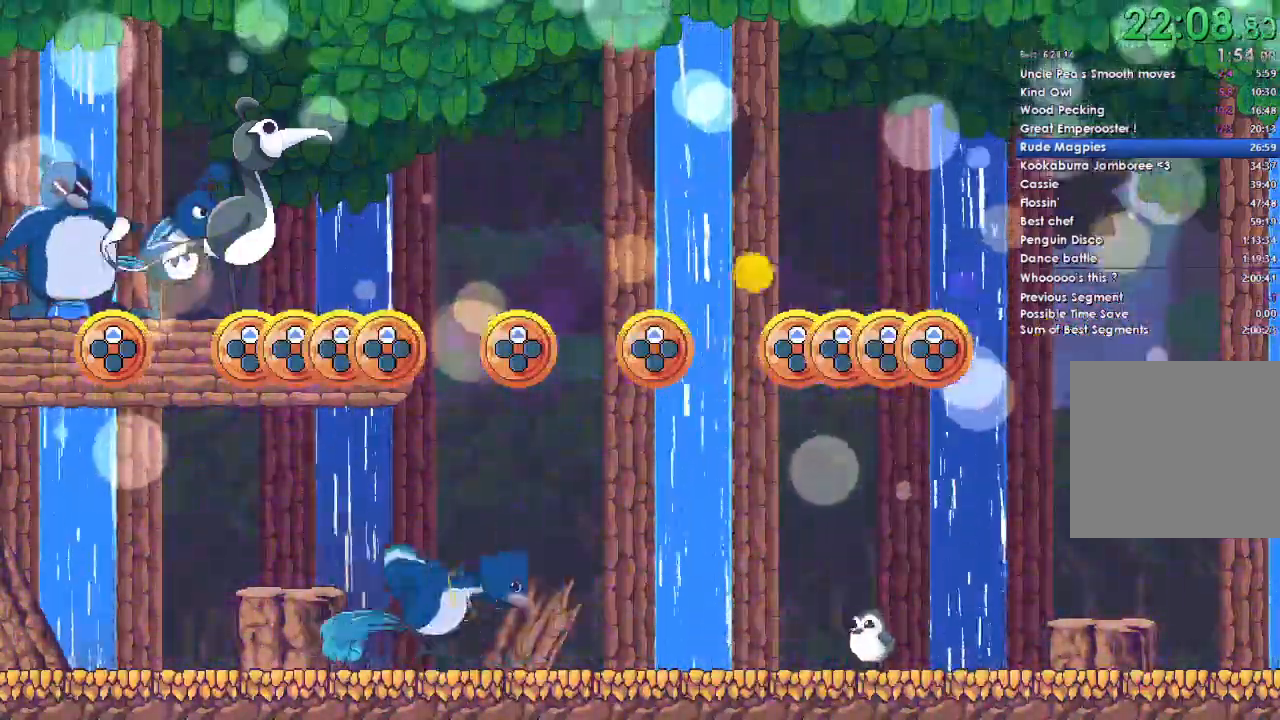
{"dt_ms": 500, "buttons": [], "left_stick": "center", "right_stick": "center", "events": []}
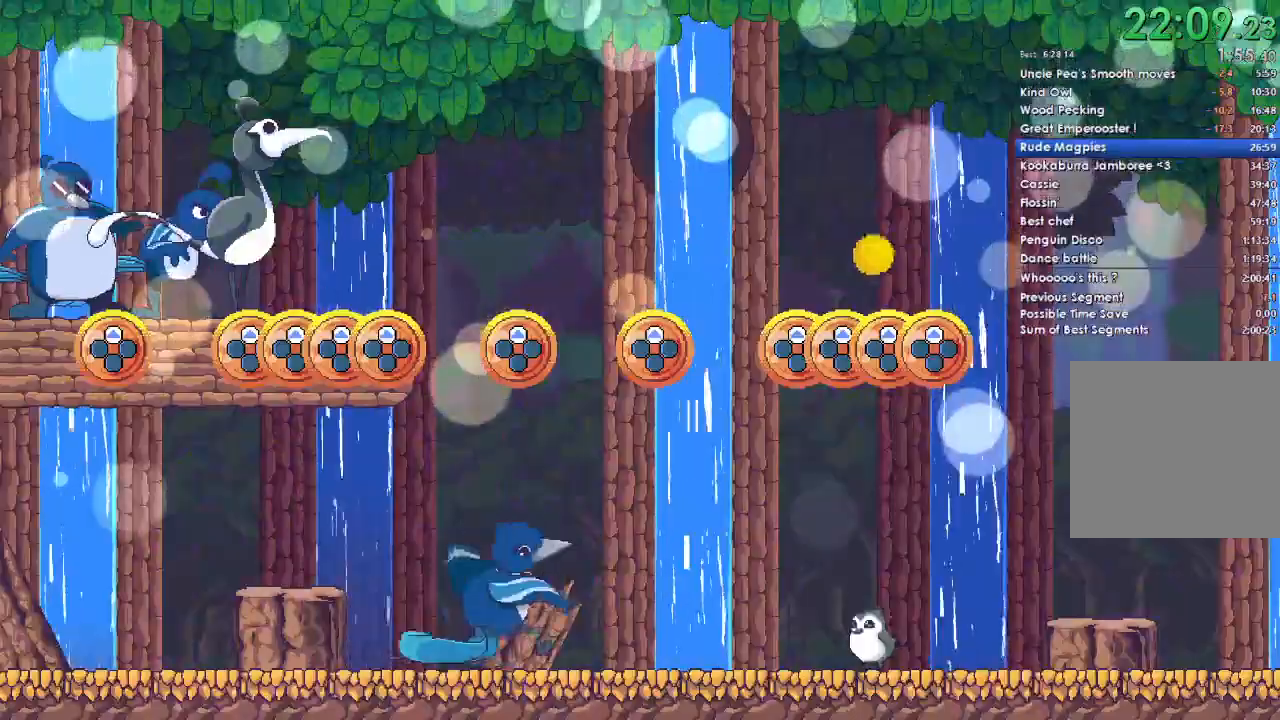
{"dt_ms": 500, "buttons": [], "left_stick": "center", "right_stick": "center", "events": []}
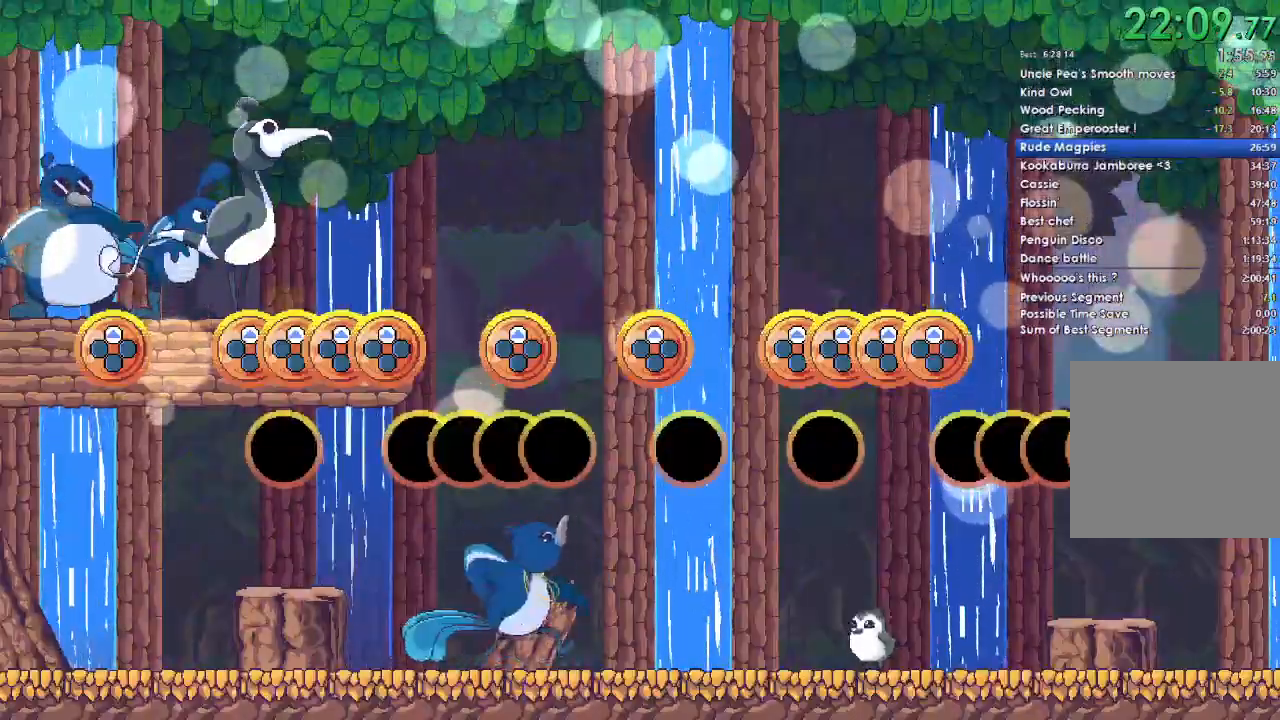
{"dt_ms": 500, "buttons": [], "left_stick": "center", "right_stick": "center", "events": []}
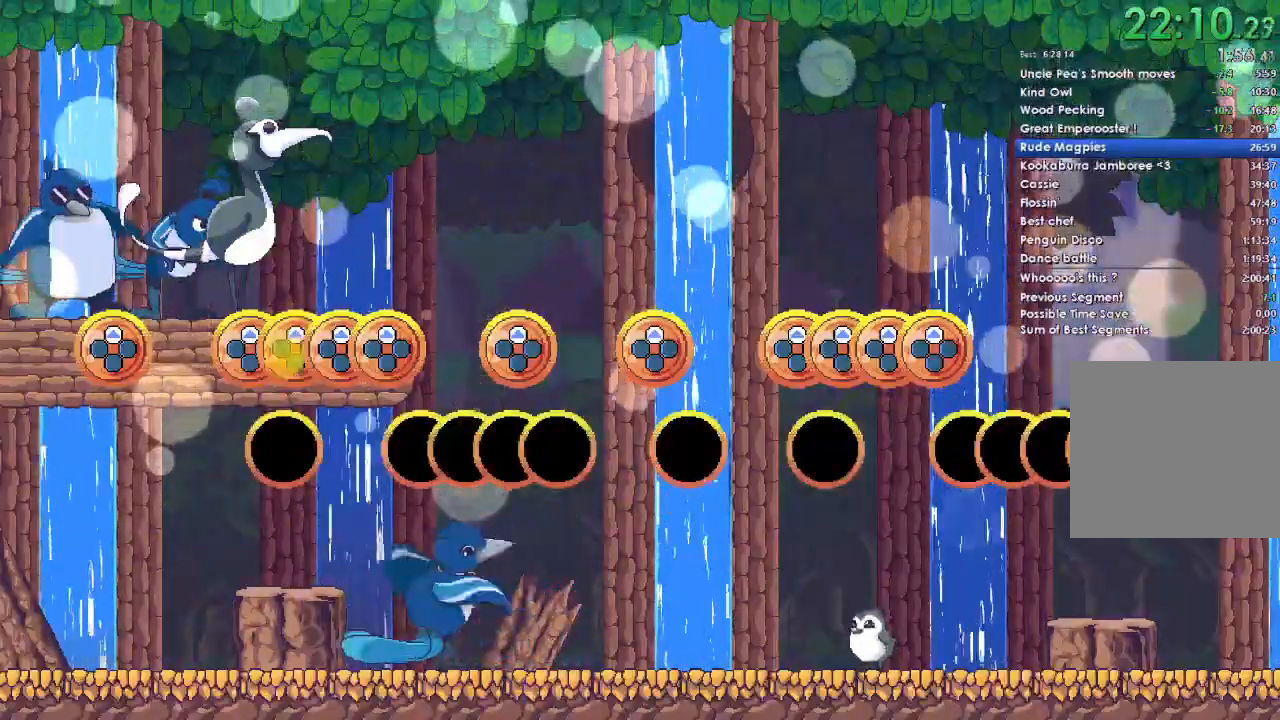
{"dt_ms": 500, "buttons": [], "left_stick": "center", "right_stick": "center", "events": [[333, "DPAD_UP", "down"], [467, "DPAD_UP", "up"]]}
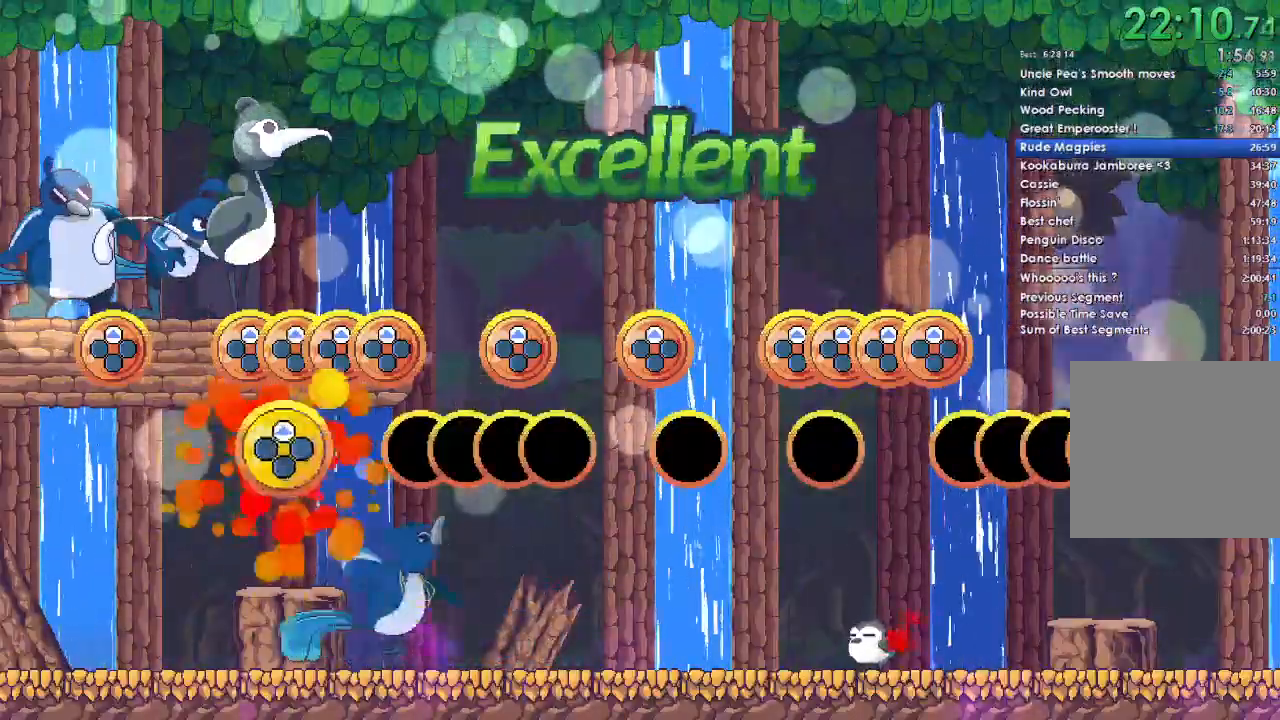
{"dt_ms": 500, "buttons": [], "left_stick": "center", "right_stick": "center", "events": [[333, "DPAD_UP", "down"], [433, "DPAD_UP", "up"]]}
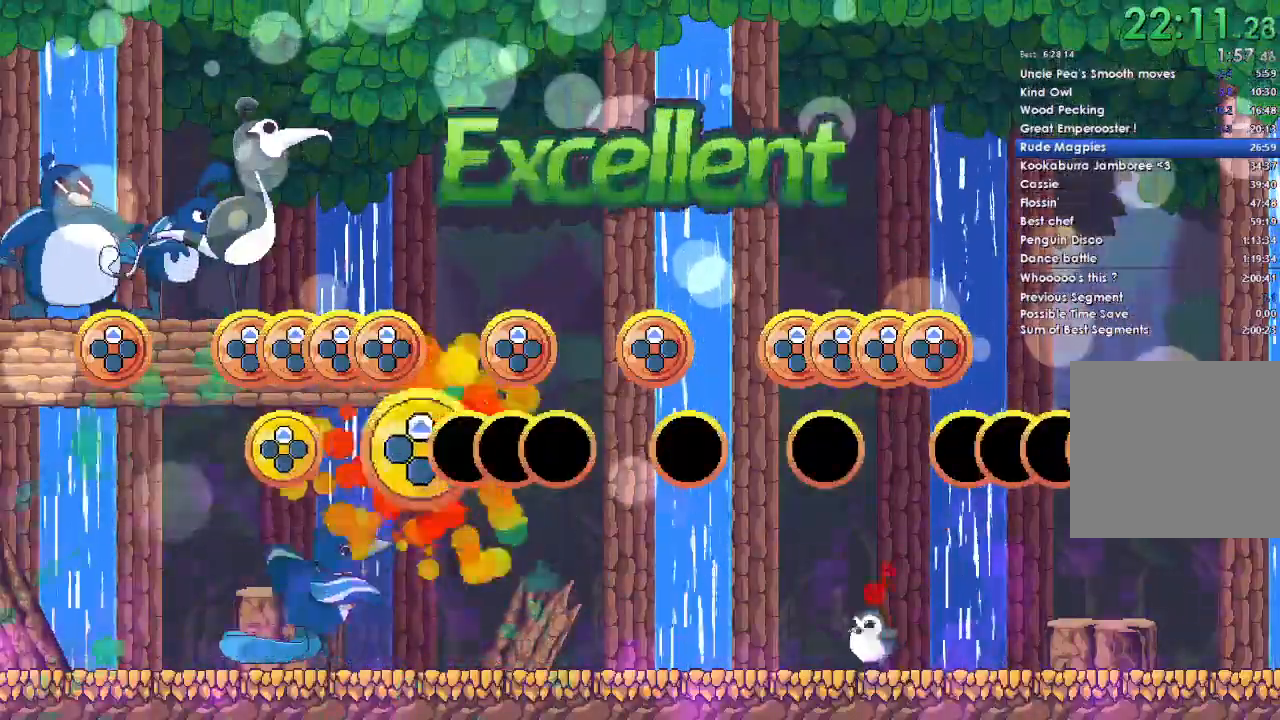
{"dt_ms": 500, "buttons": ["DPAD_UP"], "left_stick": "center", "right_stick": "center", "events": [[33, "DPAD_UP", "down"], [100, "DPAD_UP", "up"], [200, "DPAD_UP", "down"], [333, "DPAD_UP", "up"], [400, "DPAD_UP", "down"]]}
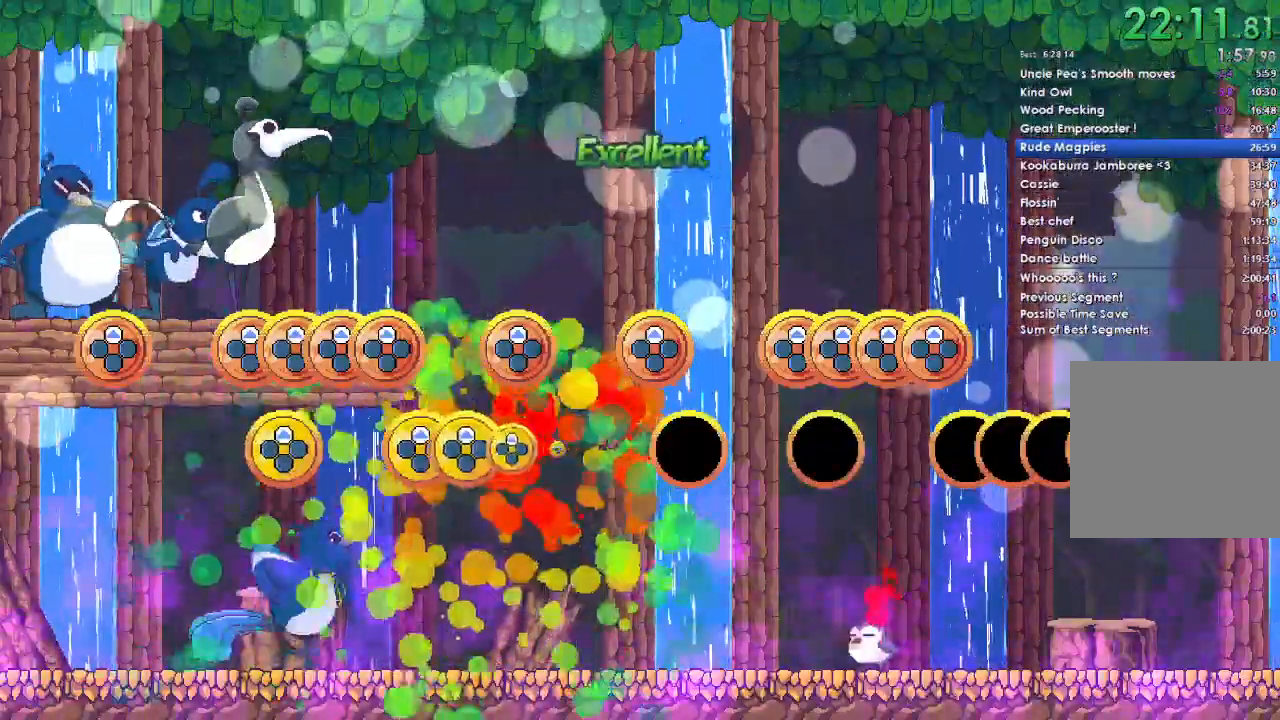
{"dt_ms": 500, "buttons": ["DPAD_UP"], "left_stick": "center", "right_stick": "center", "events": [[33, "DPAD_UP", "up"], [433, "DPAD_UP", "down"]]}
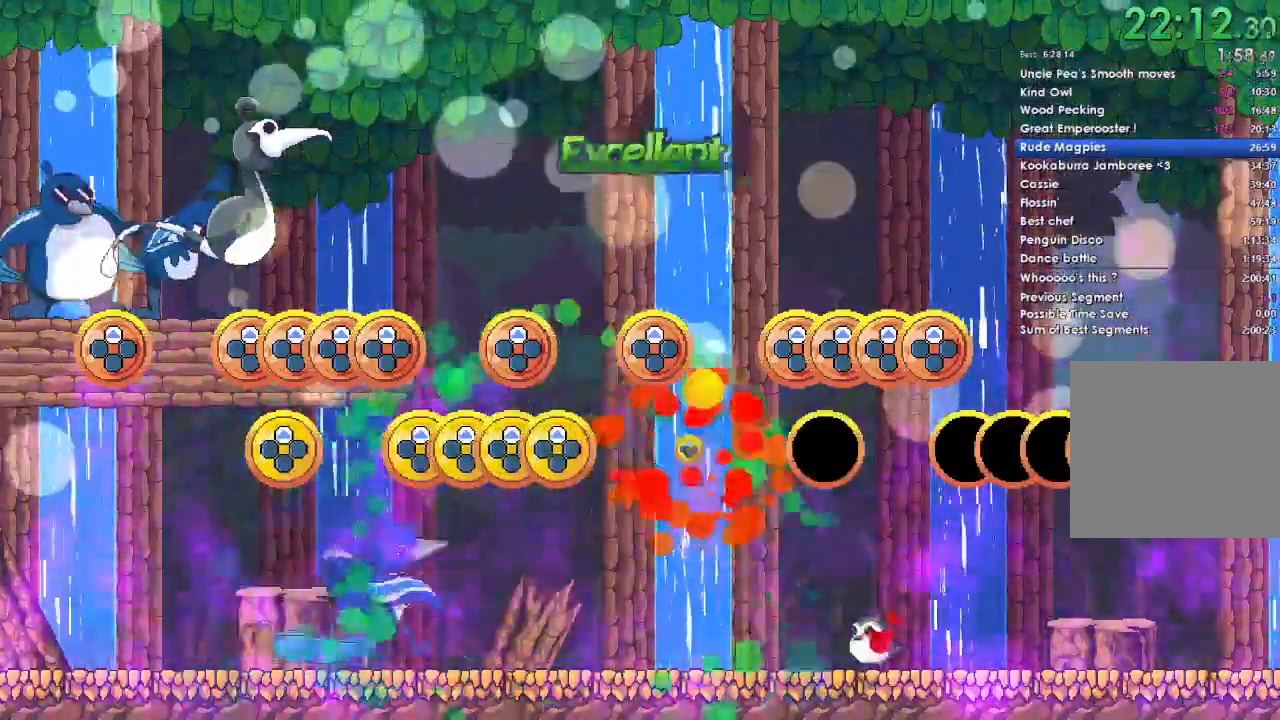
{"dt_ms": 500, "buttons": ["DPAD_UP"], "left_stick": "center", "right_stick": "center", "events": [[67, "DPAD_UP", "up"], [467, "DPAD_UP", "down"]]}
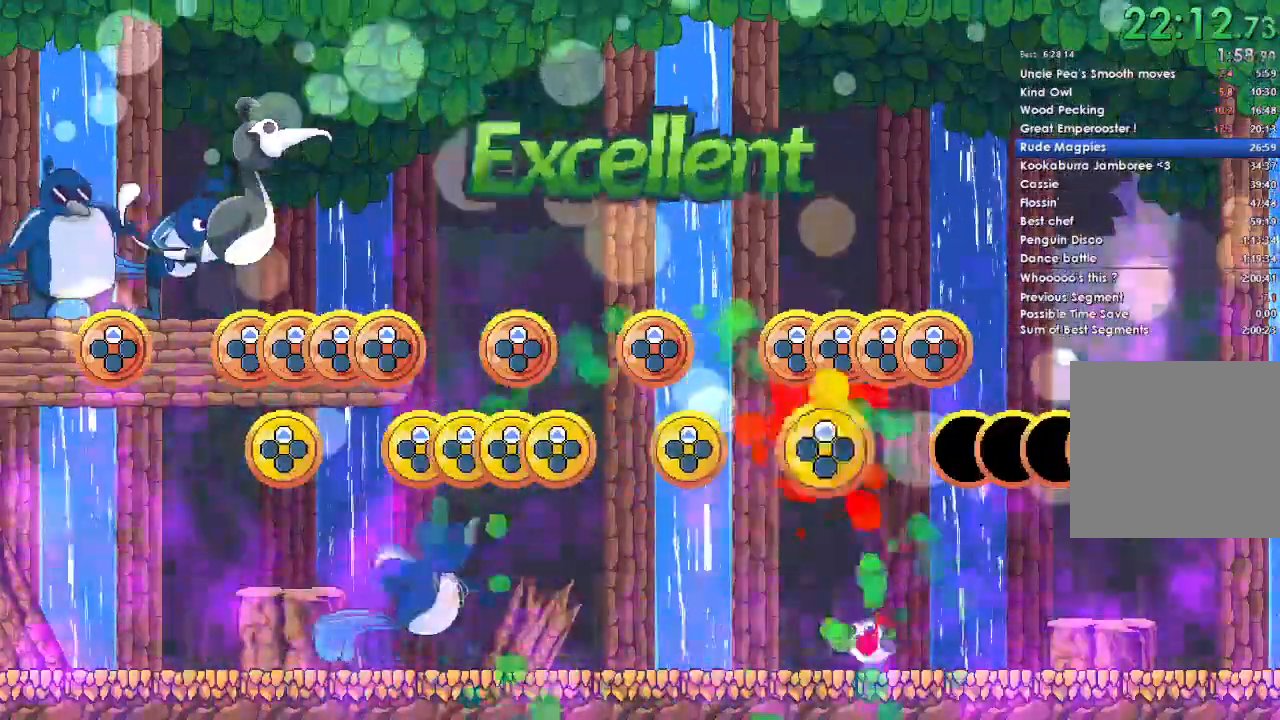
{"dt_ms": 500, "buttons": [], "left_stick": "center", "right_stick": "center", "events": [[100, "DPAD_UP", "up"]]}
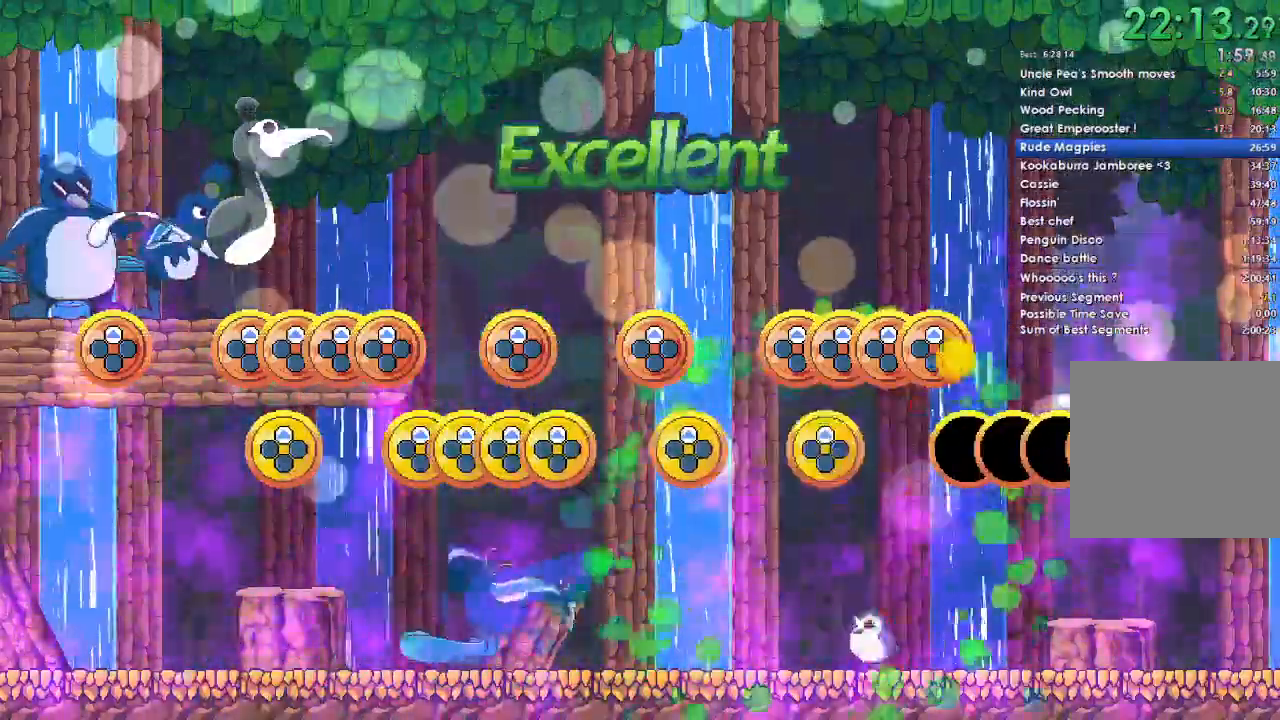
{"dt_ms": 500, "buttons": ["DPAD_UP"], "left_stick": "center", "right_stick": "center", "events": [[33, "DPAD_UP", "down"], [133, "DPAD_UP", "up"], [233, "DPAD_UP", "down"], [333, "DPAD_UP", "up"], [400, "DPAD_UP", "down"]]}
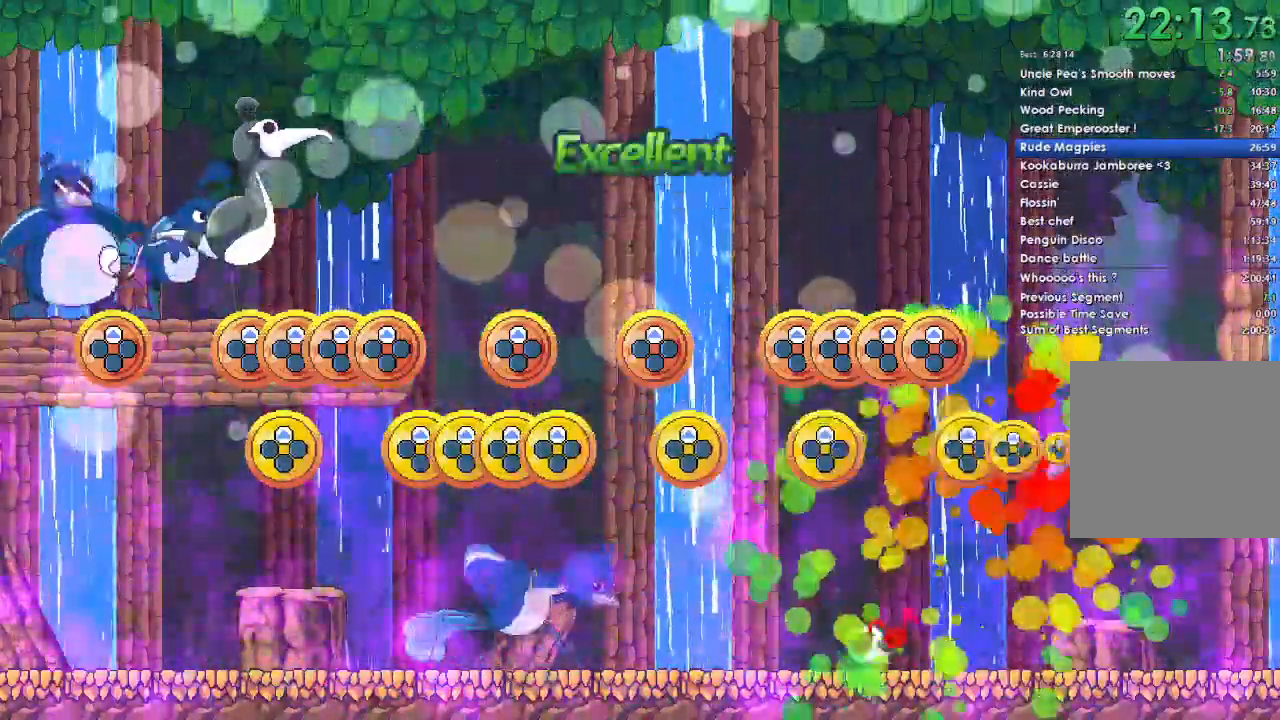
{"dt_ms": 1000, "buttons": [], "left_stick": "center", "right_stick": "center"}